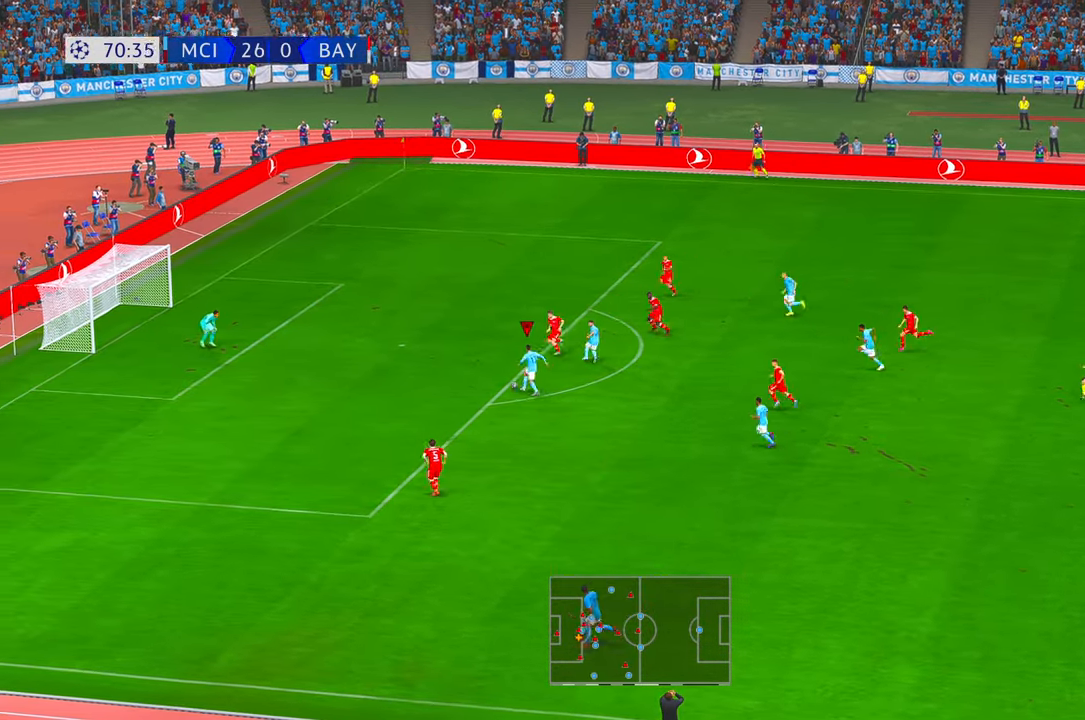
Gameplay with a controller (Xbox layout); each line is a JSON object with the inputs held at the frame after it. "events" lists button and stick changes between this image and that frame as [ms after this image, input, new state], when the widget could be followed in between. Not read: L3 R3.
{"buttons": [], "left_stick": "left", "right_stick": "center", "events": [[67, "left_stick", "up-left"], [200, "left_stick", "left"], [300, "B", "down"], [333, "R1", "down"], [383, "R1", "up"], [417, "B", "up"]]}
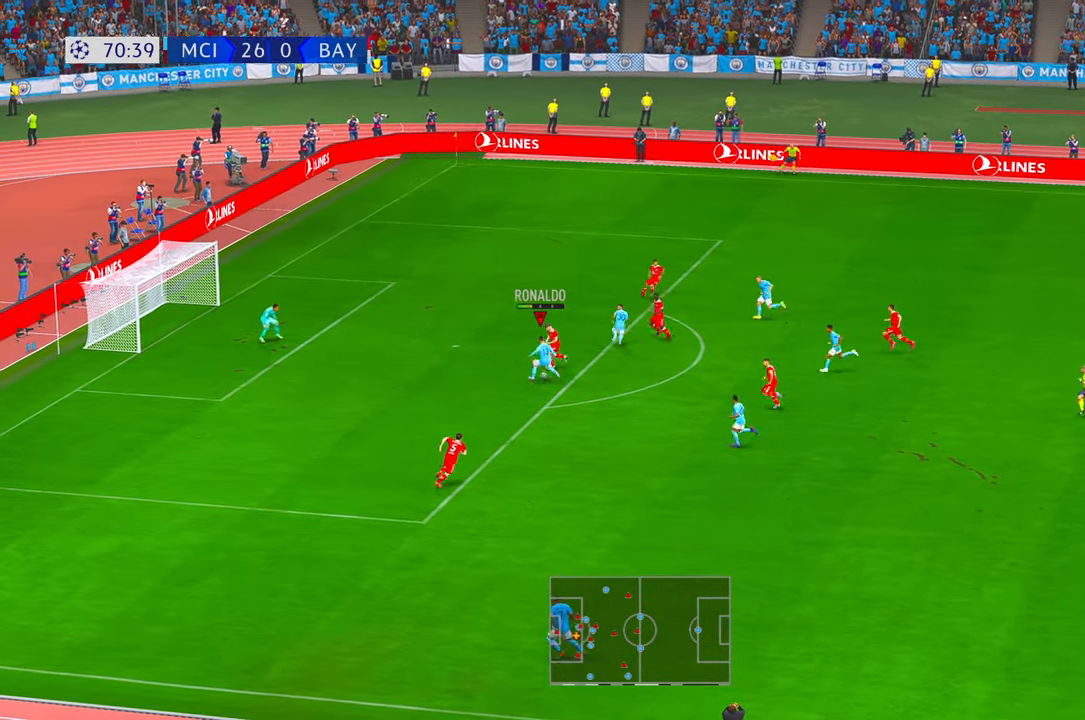
{"buttons": [], "left_stick": "left", "right_stick": "center", "events": []}
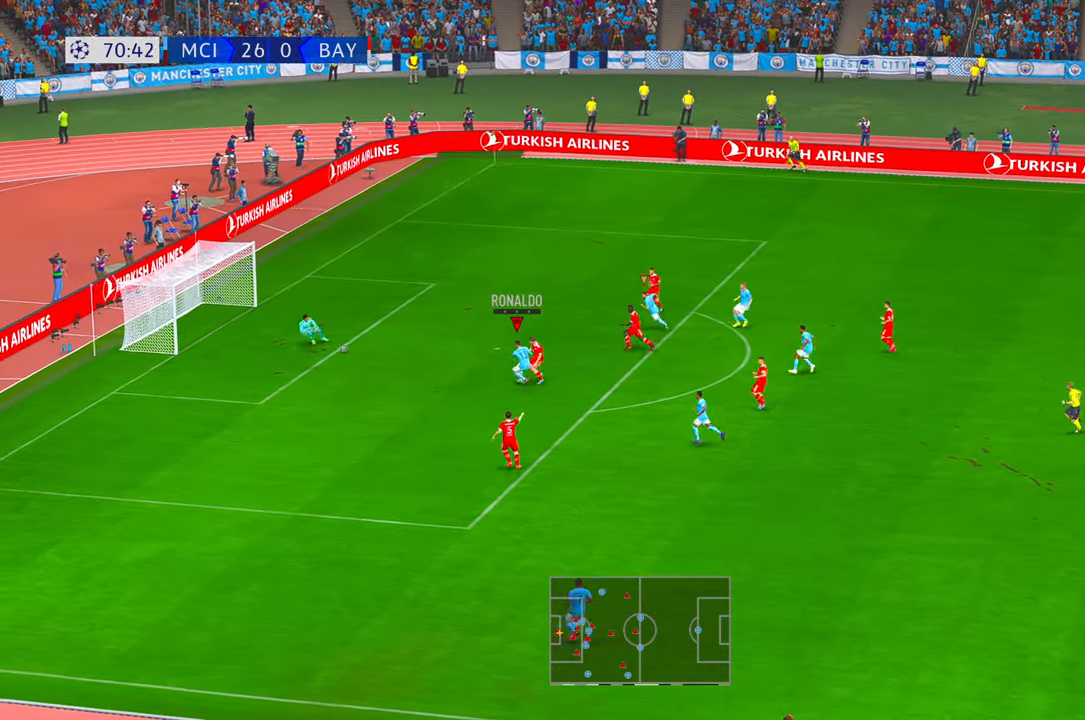
{"buttons": ["DPAD_UP"], "left_stick": "left", "right_stick": "center", "events": [[467, "DPAD_UP", "down"]]}
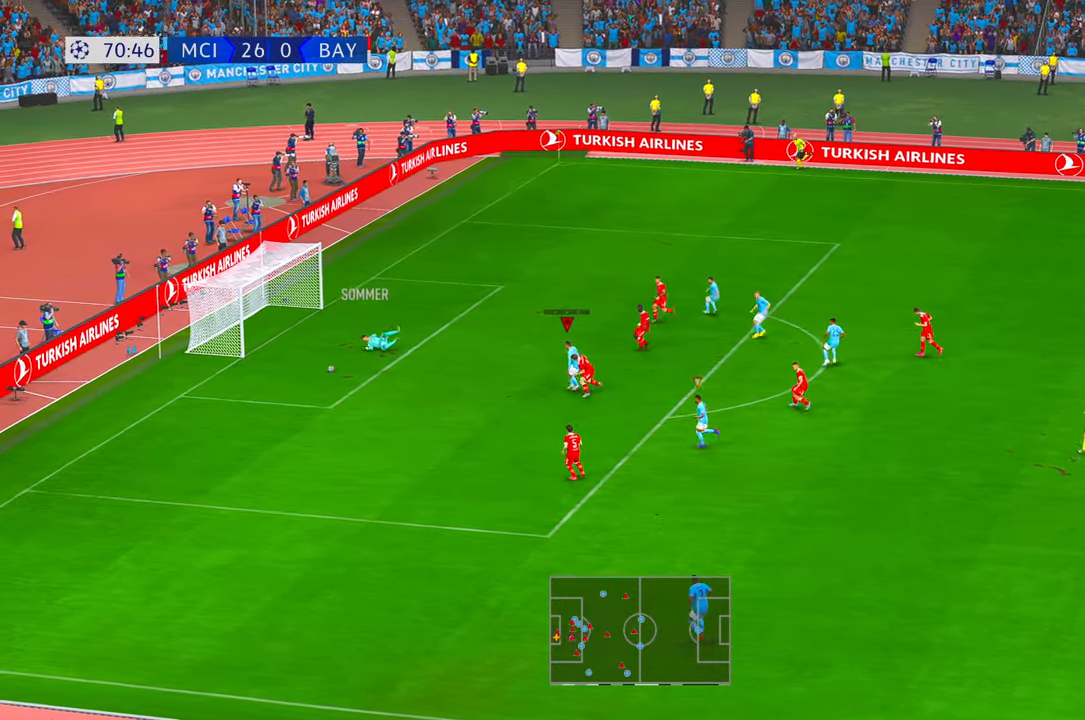
{"buttons": ["A", "R2"], "left_stick": "left", "right_stick": "center", "events": [[17, "DPAD_UP", "up"], [450, "A", "down"], [450, "R2", "down"]]}
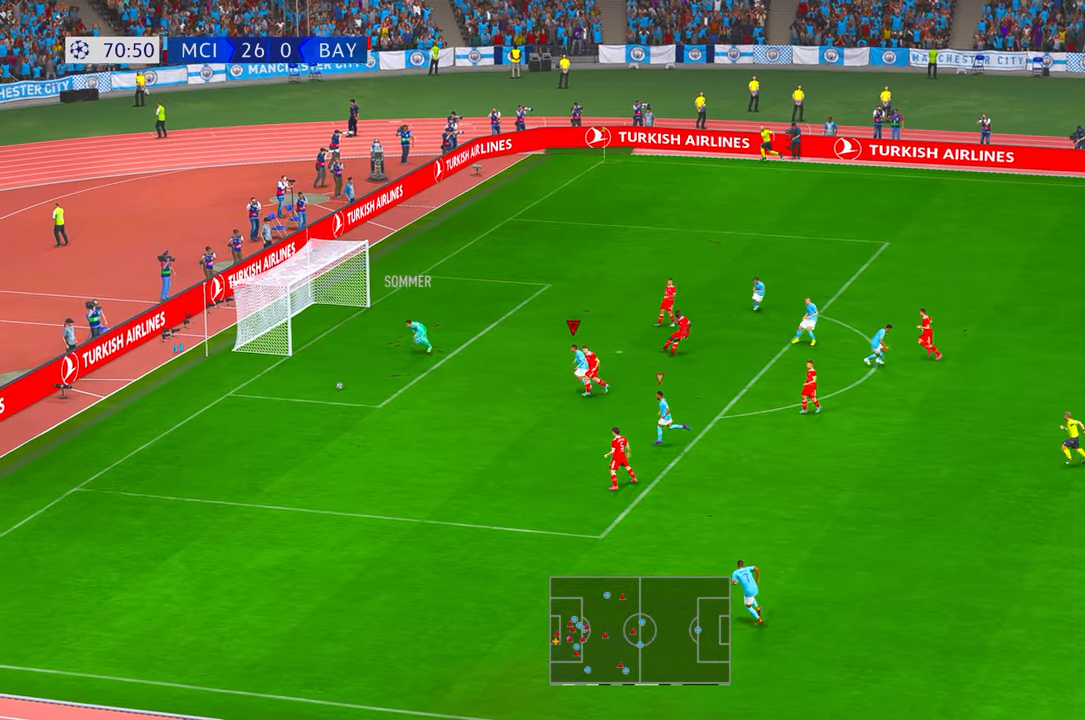
{"buttons": ["R2"], "left_stick": "left", "right_stick": "center", "events": [[50, "A", "up"], [317, "A", "down"], [367, "A", "up"]]}
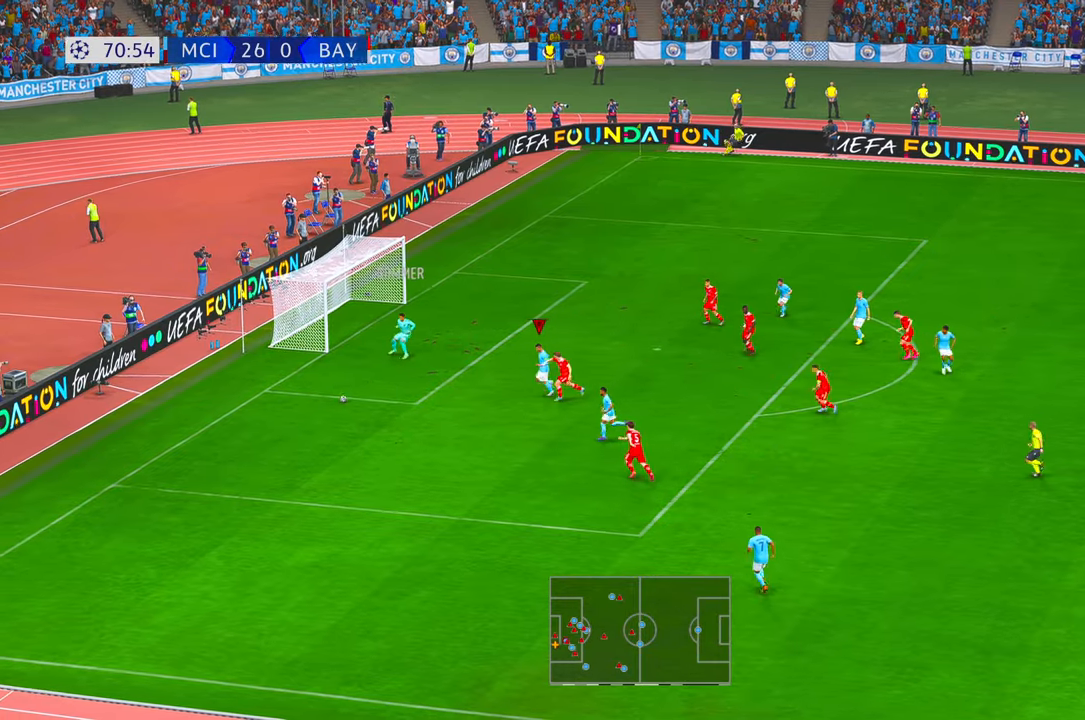
{"buttons": ["R2"], "left_stick": "left", "right_stick": "center", "events": []}
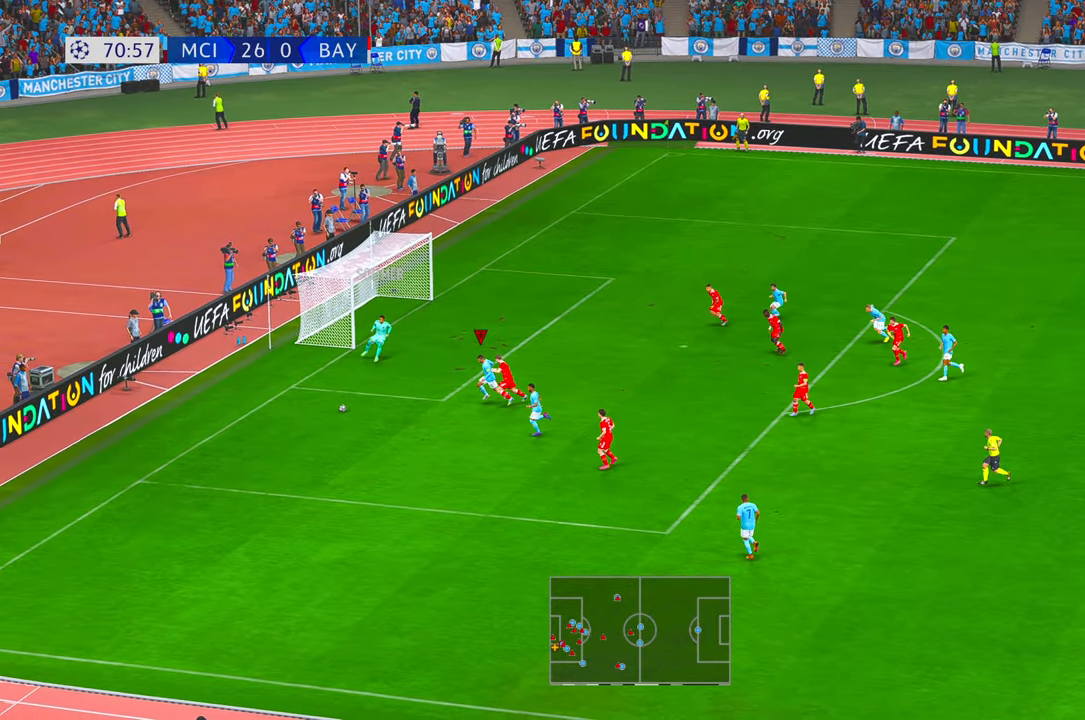
{"buttons": ["R2"], "left_stick": "down", "right_stick": "center", "events": [[100, "left_stick", "down-left"], [400, "left_stick", "down"]]}
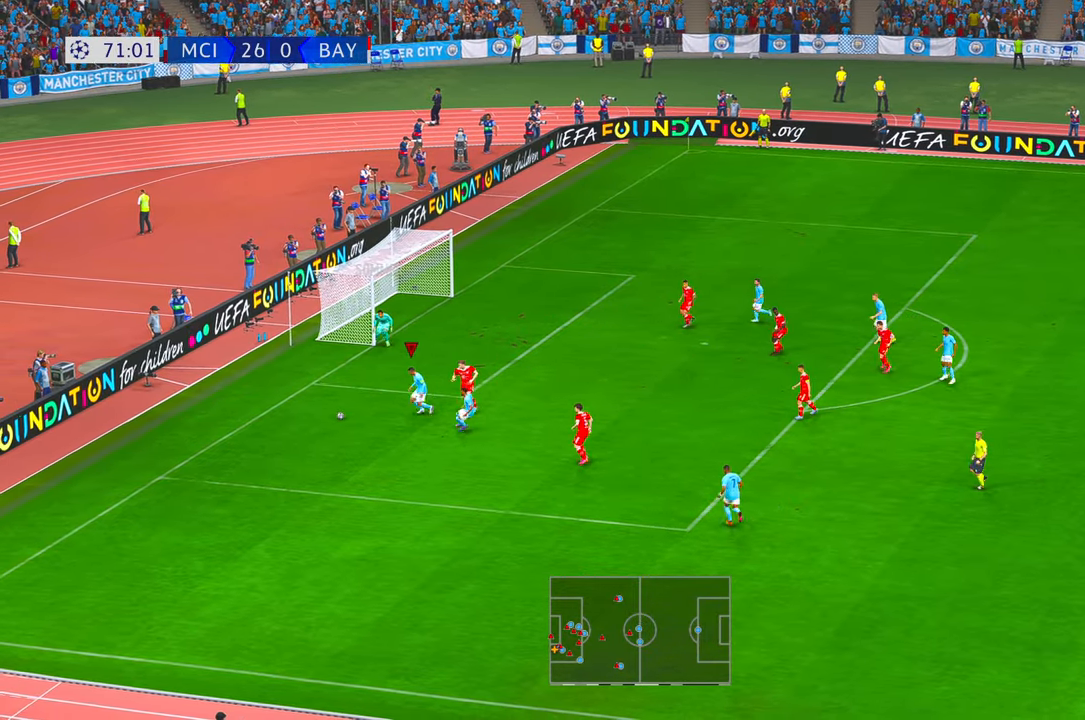
{"buttons": ["R2"], "left_stick": "down", "right_stick": "center", "events": [[133, "A", "down"], [233, "A", "up"]]}
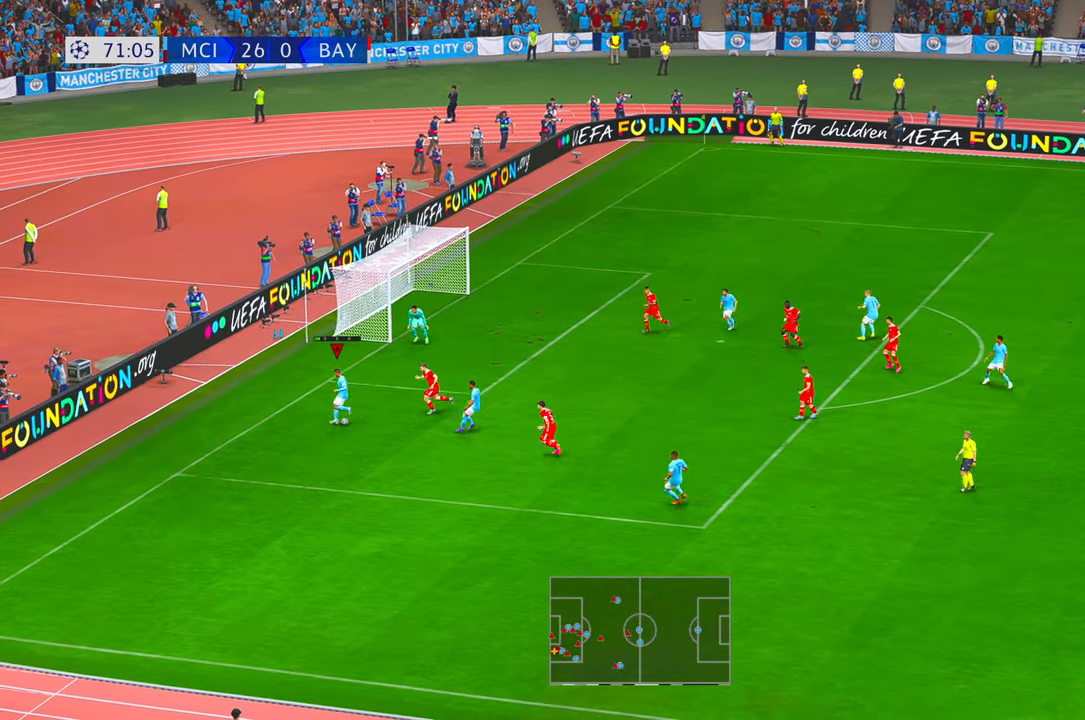
{"buttons": [], "left_stick": "up-right", "right_stick": "center", "events": [[367, "left_stick", "up-right"], [400, "A", "down"], [500, "A", "up"], [500, "R2", "up"]]}
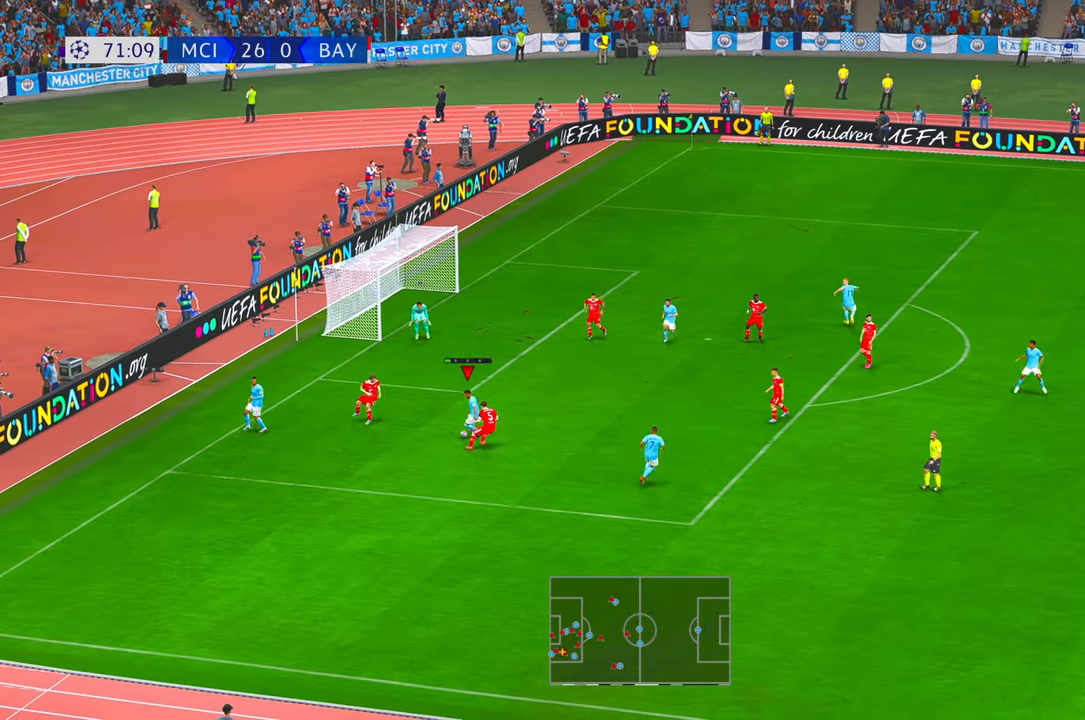
{"buttons": ["R2"], "left_stick": "up-right", "right_stick": "center", "events": [[50, "R2", "down"]]}
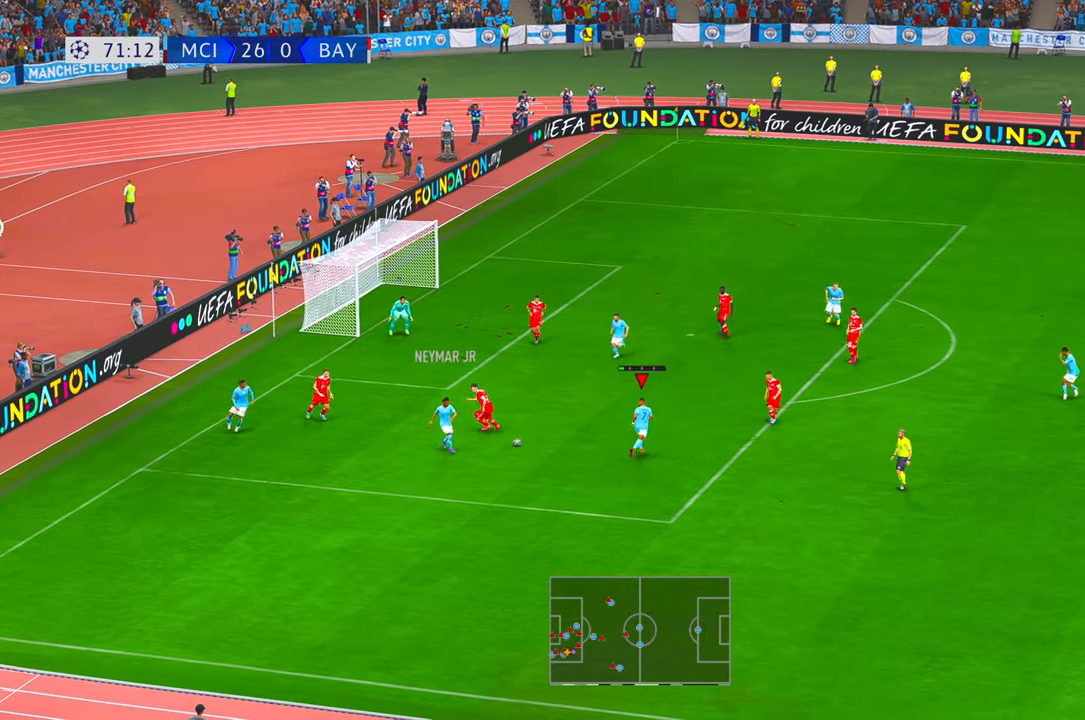
{"buttons": ["R2"], "left_stick": "up", "right_stick": "center", "events": [[350, "left_stick", "up"]]}
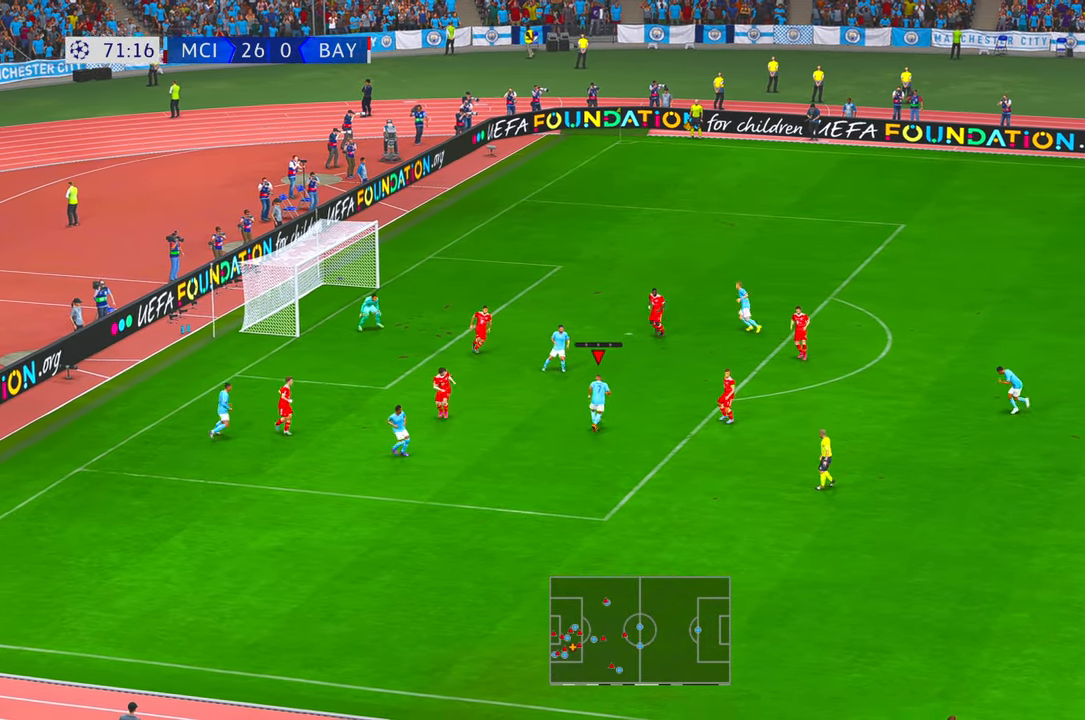
{"buttons": ["B"], "left_stick": "up-left", "right_stick": "center", "events": [[67, "left_stick", "up-left"], [333, "Y", "down"], [383, "Y", "up"], [417, "R2", "up"], [500, "B", "down"]]}
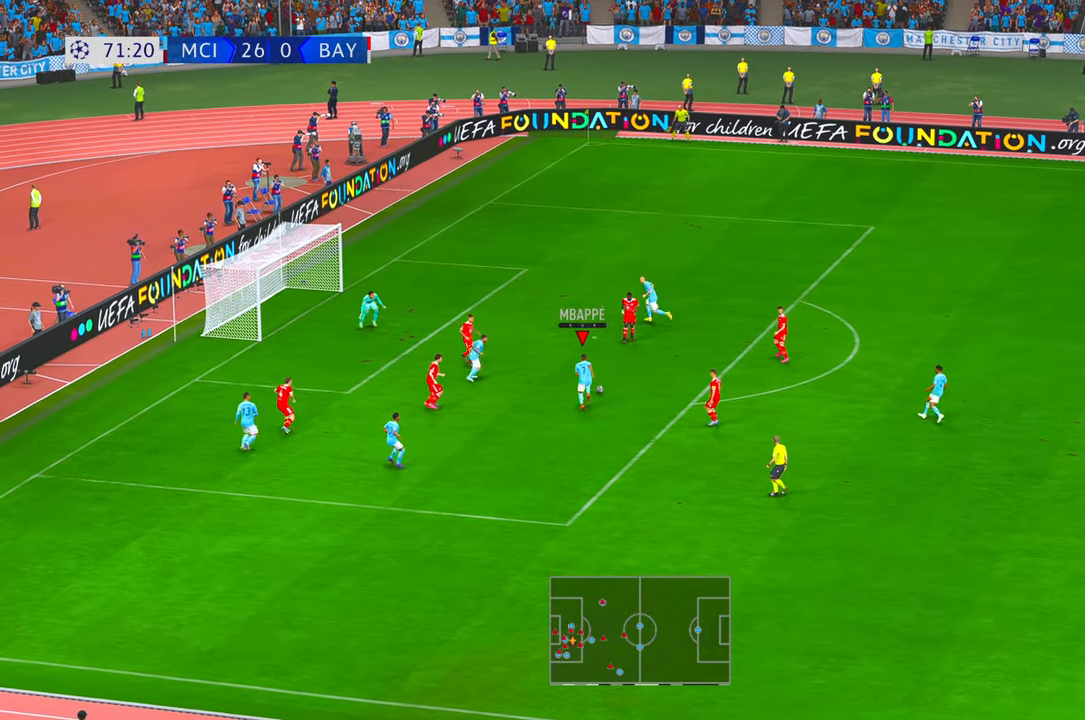
{"buttons": ["X"], "left_stick": "up-left", "right_stick": "center", "events": [[17, "Y", "down"], [67, "Y", "up"], [100, "B", "up"], [367, "X", "down"]]}
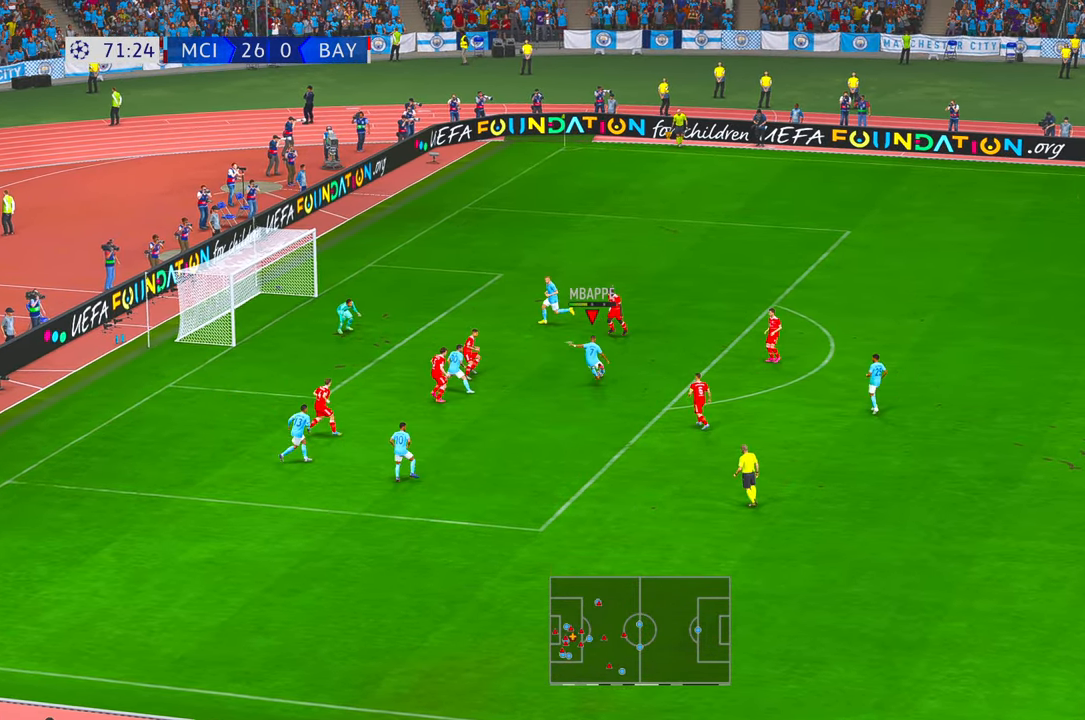
{"buttons": ["X"], "left_stick": "up-left", "right_stick": "center", "events": [[100, "X", "up"], [500, "X", "down"]]}
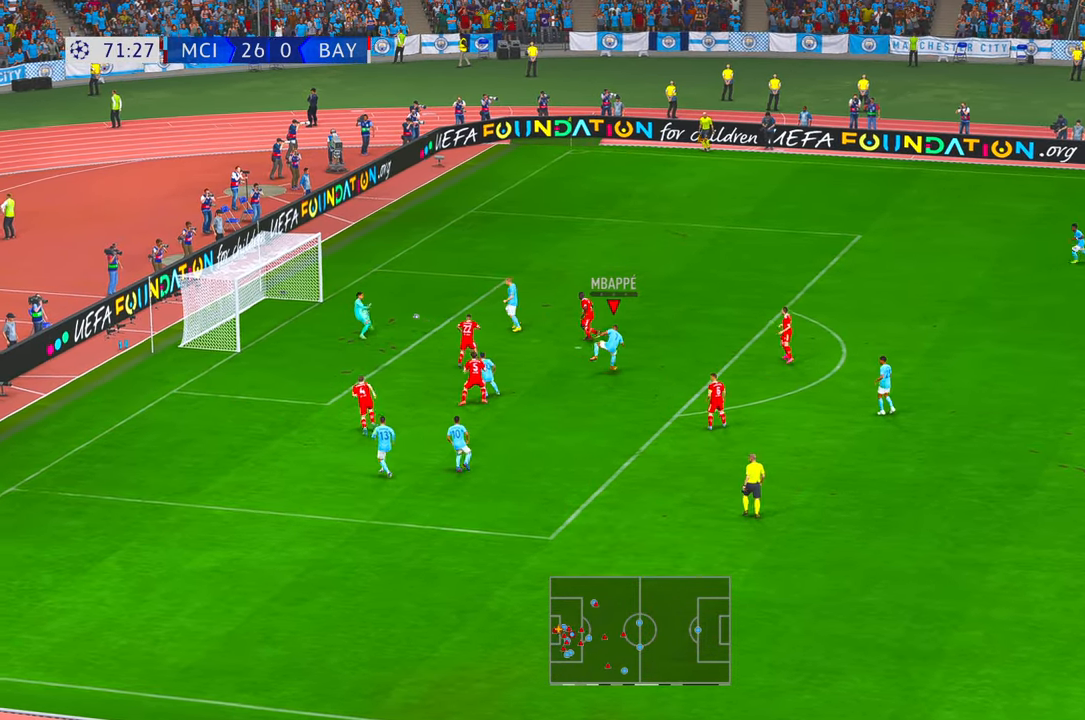
{"buttons": [], "left_stick": "up-left", "right_stick": "center", "events": [[33, "X", "up"]]}
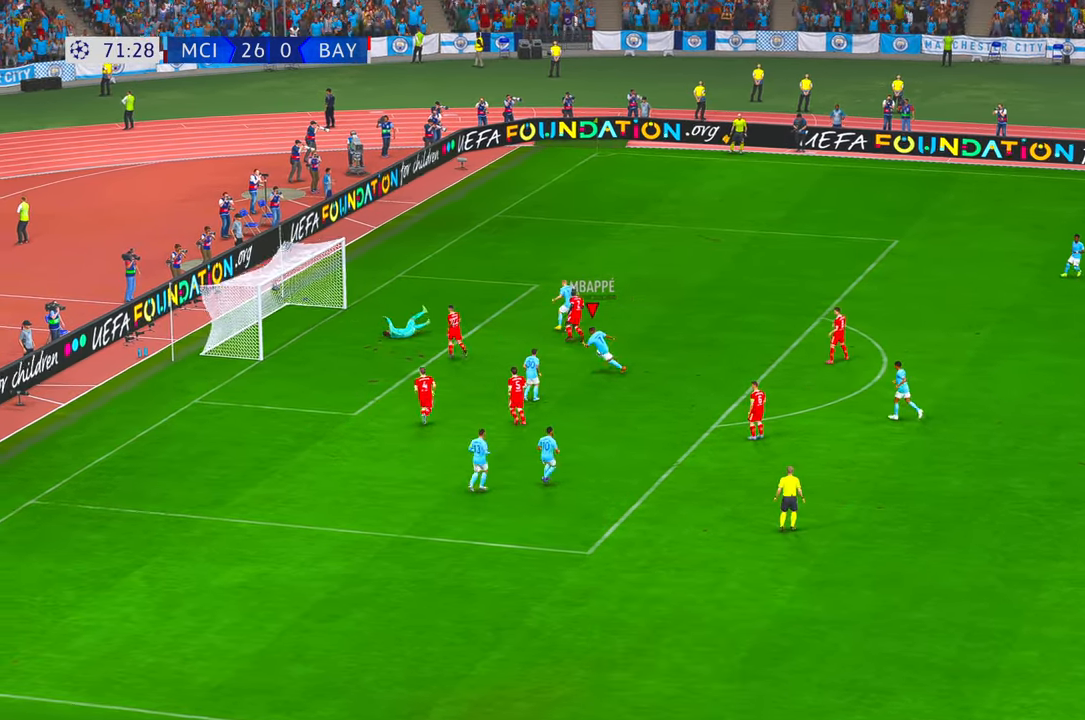
{"buttons": ["X"], "left_stick": "up", "right_stick": "center", "events": [[50, "X", "down"], [217, "X", "up"], [300, "left_stick", "up"], [500, "X", "down"]]}
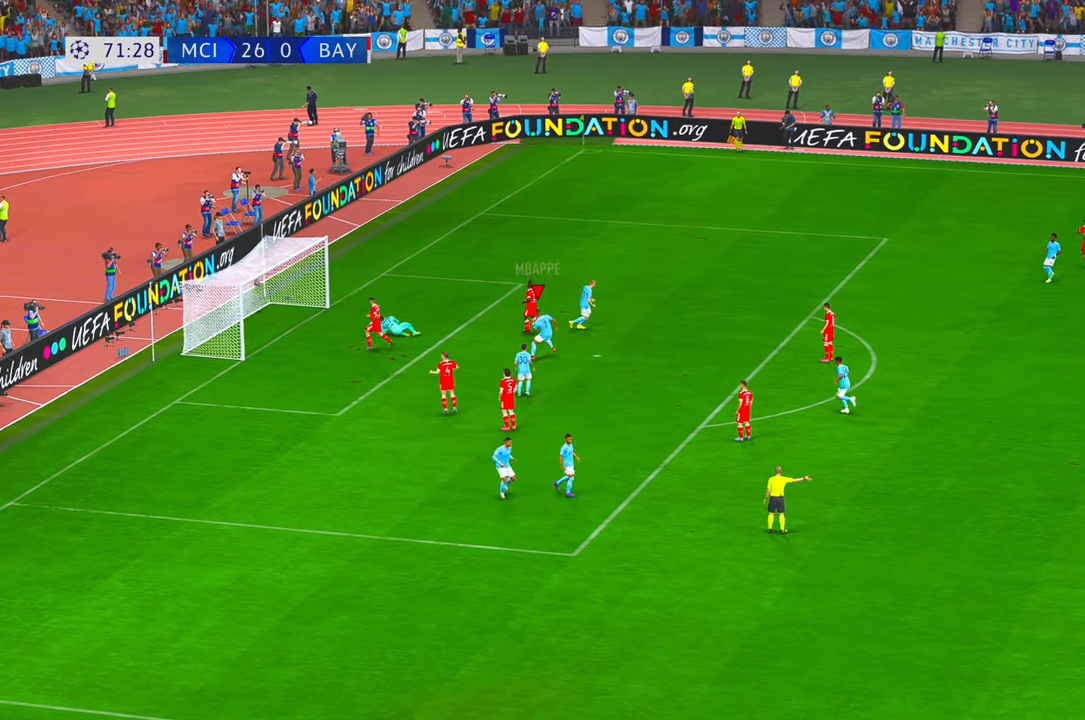
{"buttons": ["Y"], "left_stick": "up-right", "right_stick": "center", "events": [[67, "X", "up"], [300, "left_stick", "up-right"], [467, "Y", "down"]]}
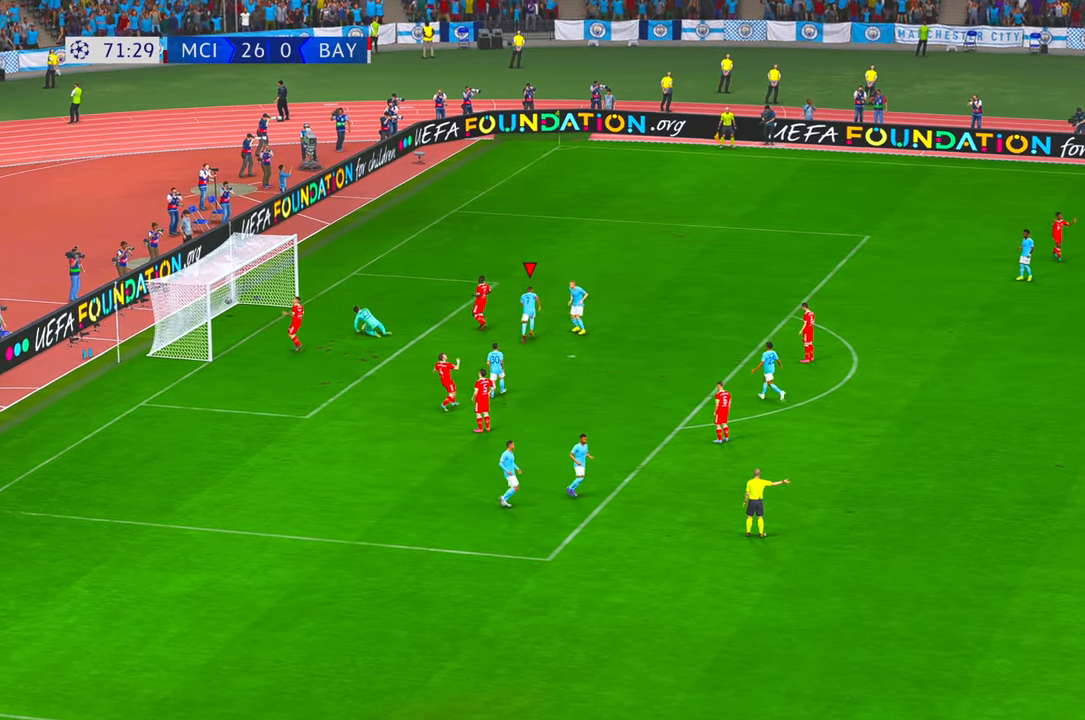
{"buttons": ["A"], "left_stick": "center", "right_stick": "center", "events": [[267, "A", "down"], [300, "Y", "up"], [433, "left_stick", "center"]]}
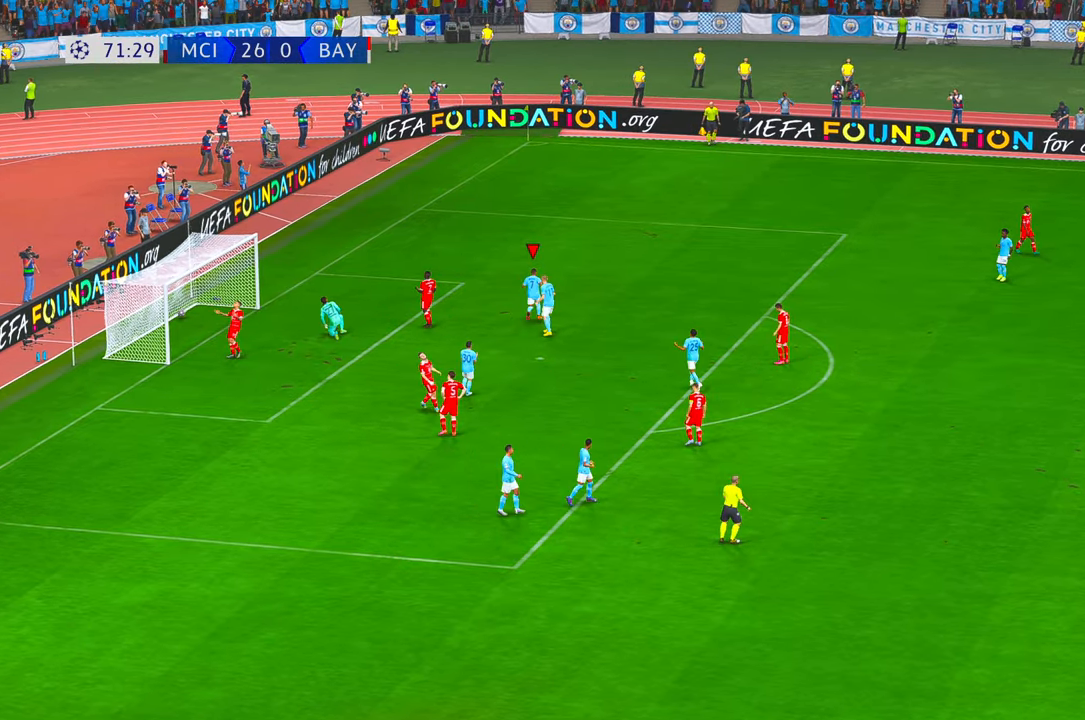
{"buttons": [], "left_stick": "center", "right_stick": "center", "events": [[33, "A", "up"]]}
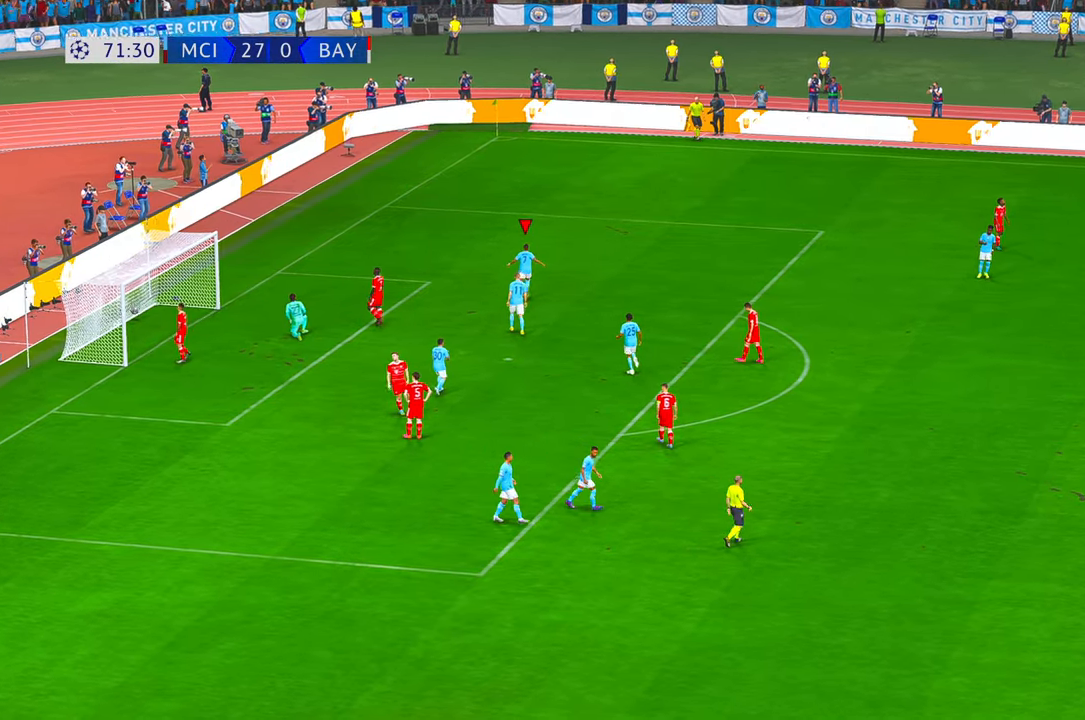
{"buttons": [], "left_stick": "center", "right_stick": "center", "events": []}
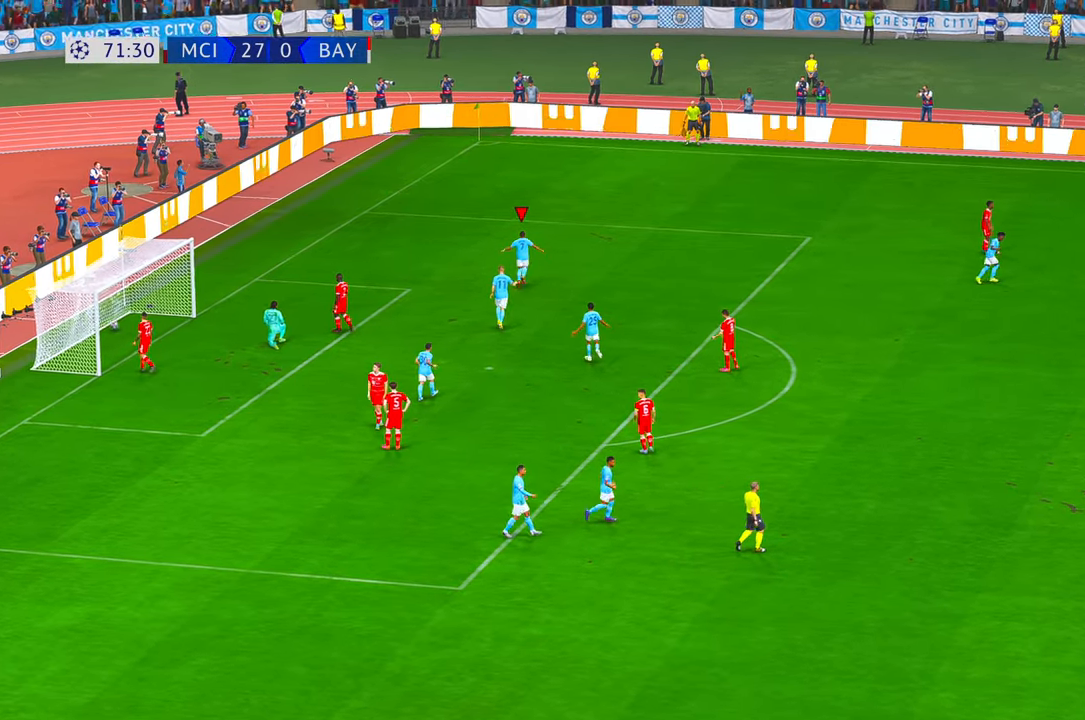
{"buttons": [], "left_stick": "center", "right_stick": "center", "events": []}